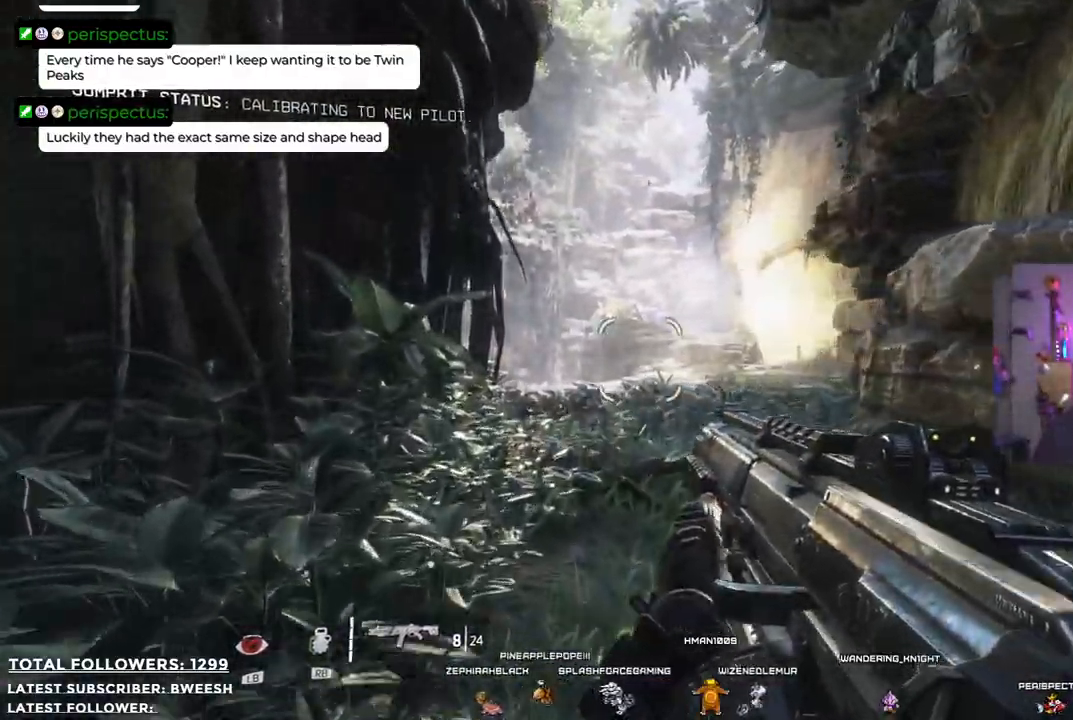
Gameplay with a controller (Xbox layout); each line is a JSON object with the inputs held at the frame after it. "events" lists button and stick changes between this image and that frame as [ms after this image, input, new state], when the widget could be followed in between.
{"buttons": [], "left_stick": "up-left", "right_stick": "right", "events": [[401, "right_stick", "right"]]}
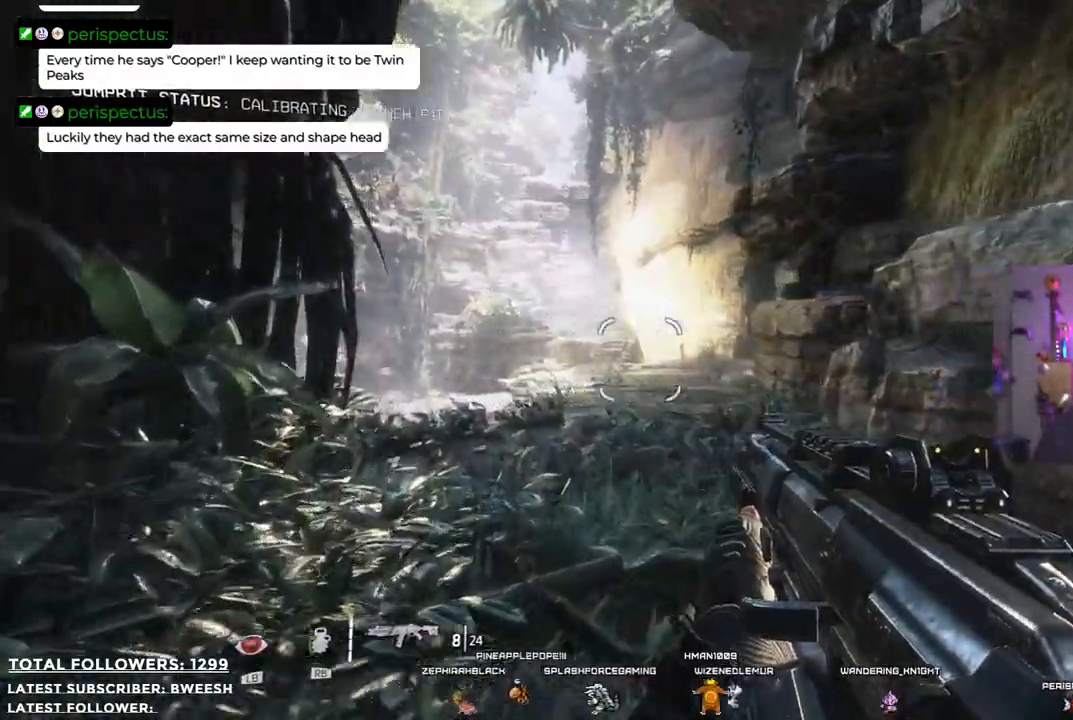
{"buttons": [], "left_stick": "down-right", "right_stick": "right", "events": [[84, "left_stick", "left"], [234, "left_stick", "down-left"], [418, "left_stick", "down-right"]]}
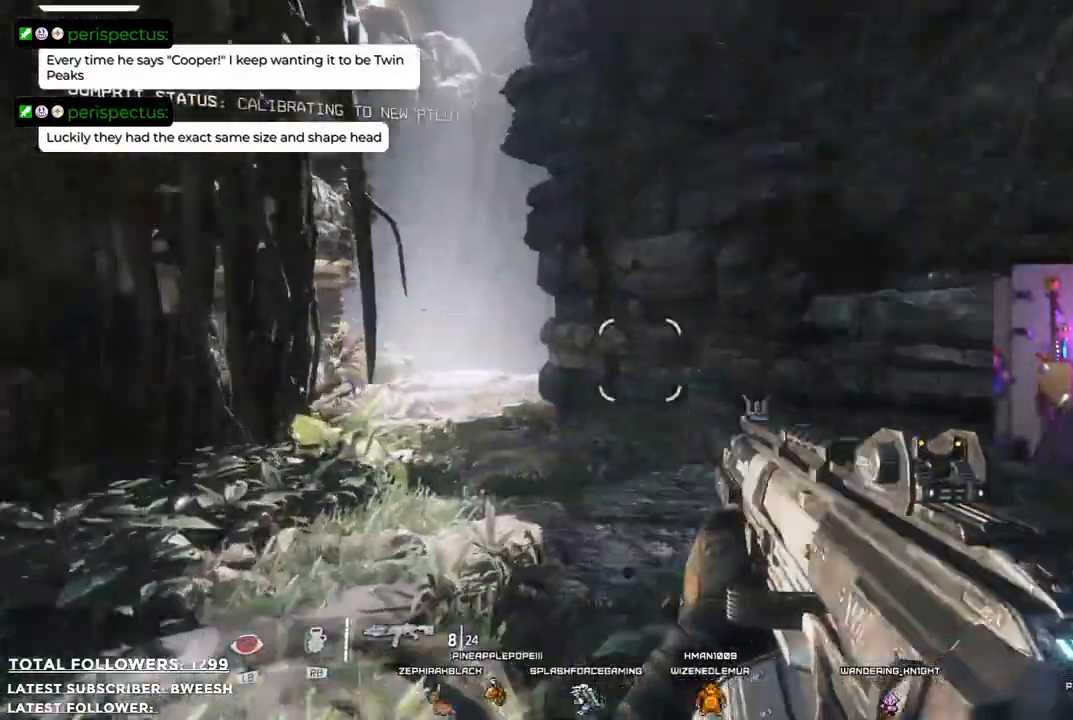
{"buttons": [], "left_stick": "center", "right_stick": "left", "events": [[33, "left_stick", "center"], [33, "right_stick", "center"], [384, "right_stick", "left"]]}
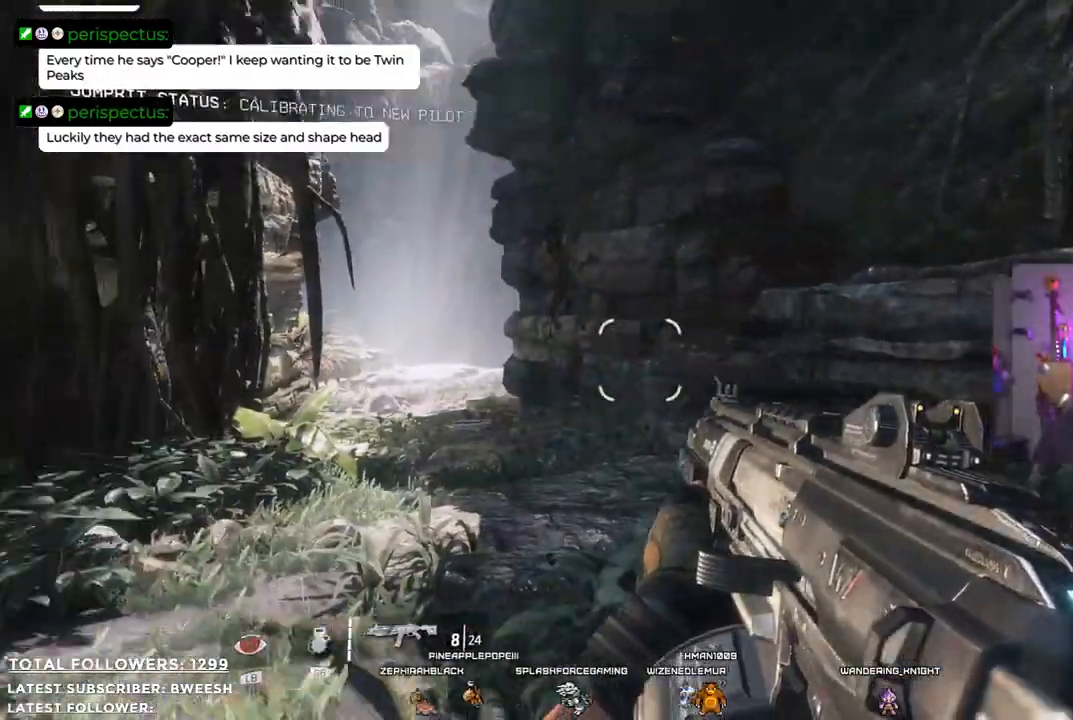
{"buttons": [], "left_stick": "center", "right_stick": "center", "events": [[250, "SELECT", "down"], [434, "SELECT", "up"], [451, "right_stick", "center"]]}
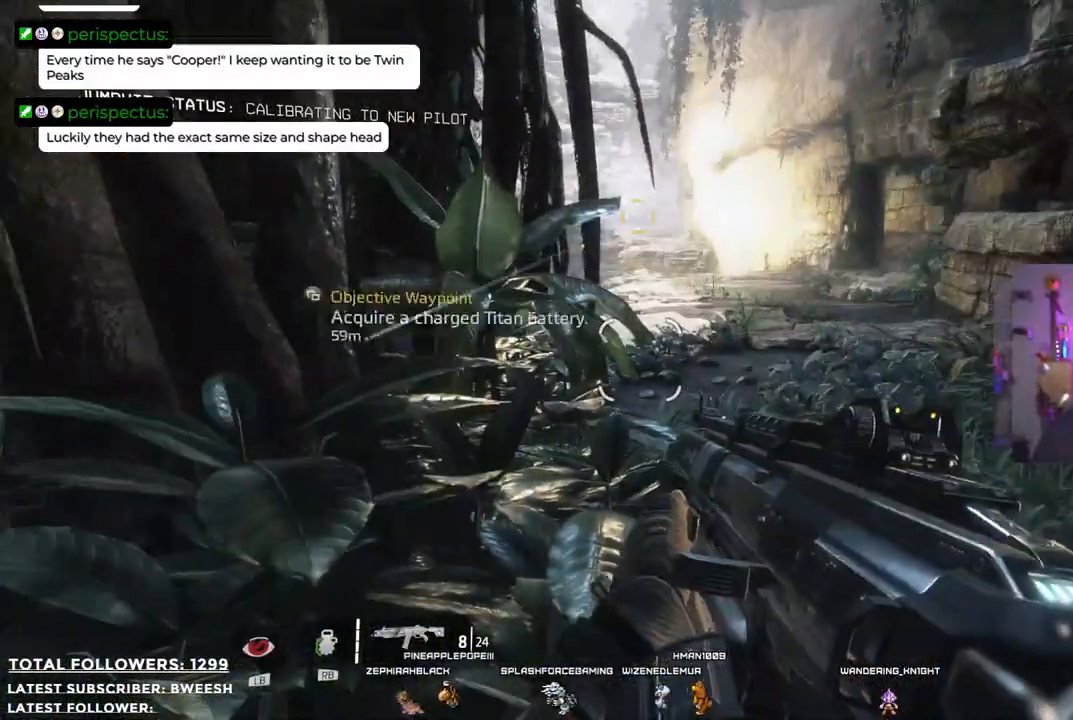
{"buttons": [], "left_stick": "center", "right_stick": "center", "events": []}
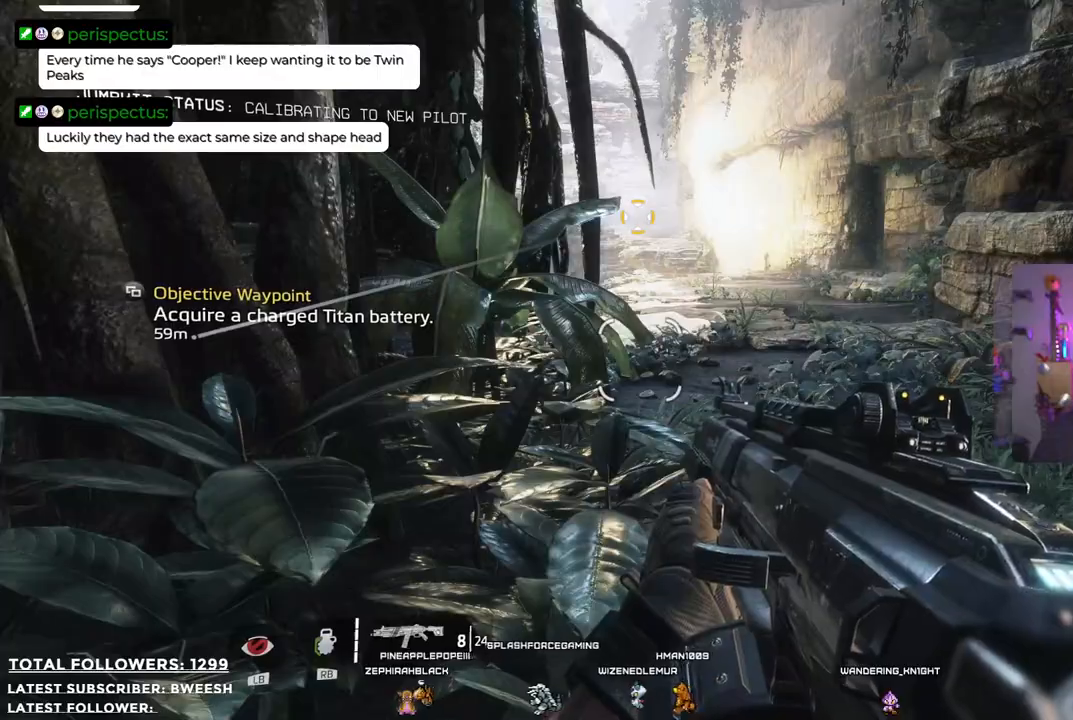
{"buttons": [], "left_stick": "up-right", "right_stick": "up-left", "events": [[100, "left_stick", "up"], [267, "right_stick", "up"], [351, "right_stick", "up-left"], [467, "left_stick", "up-right"]]}
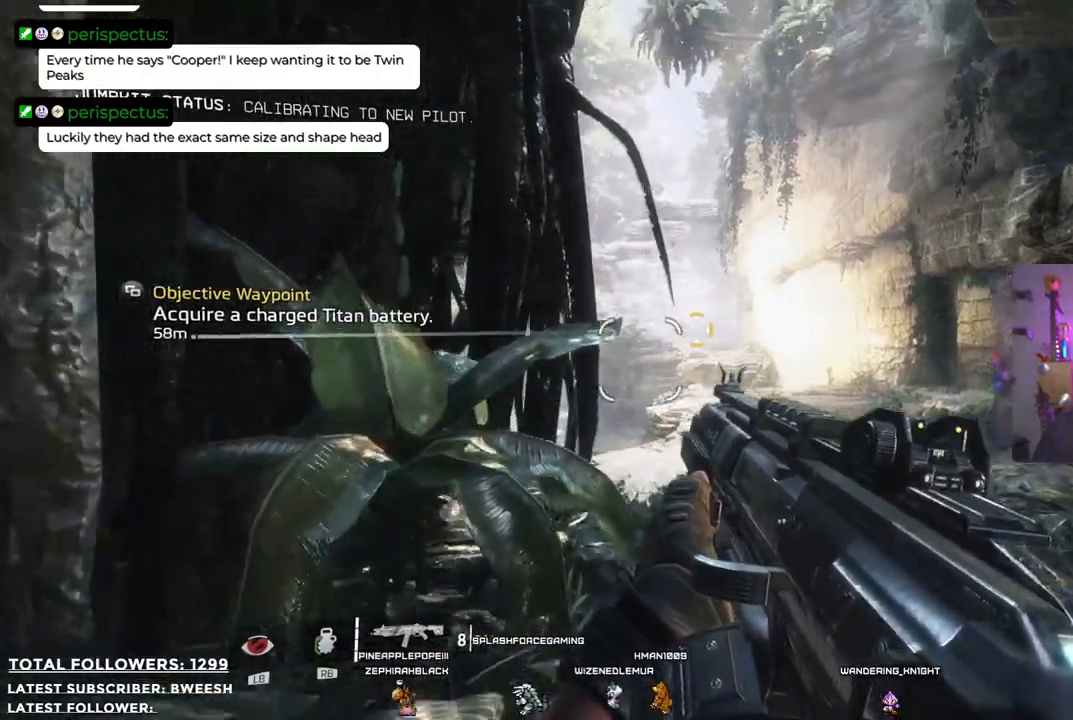
{"buttons": [], "left_stick": "up-right", "right_stick": "down-right", "events": [[17, "right_stick", "center"], [451, "right_stick", "down-right"]]}
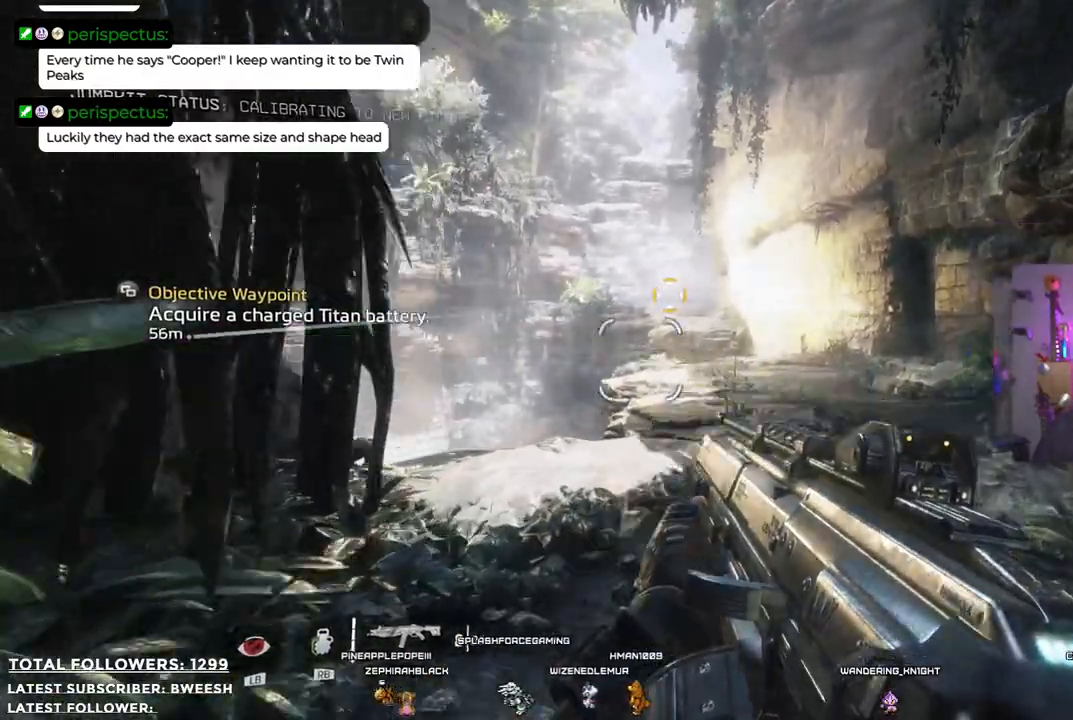
{"buttons": [], "left_stick": "up", "right_stick": "center", "events": [[133, "right_stick", "center"], [167, "left_stick", "up"]]}
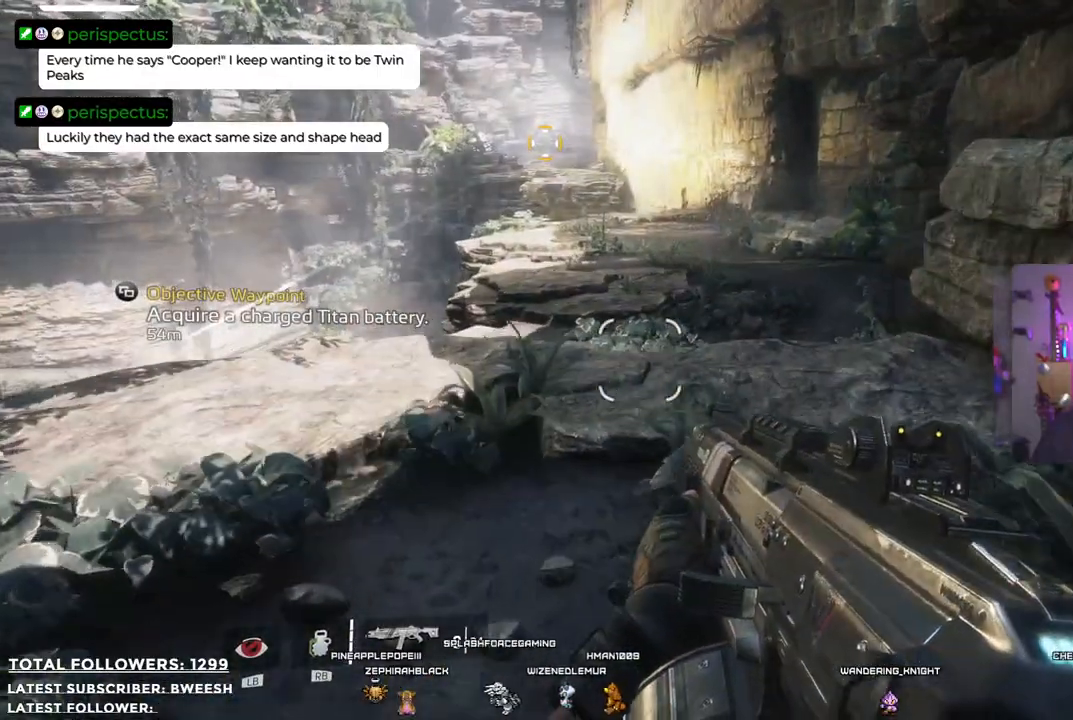
{"buttons": [], "left_stick": "up", "right_stick": "down", "events": [[451, "right_stick", "down"]]}
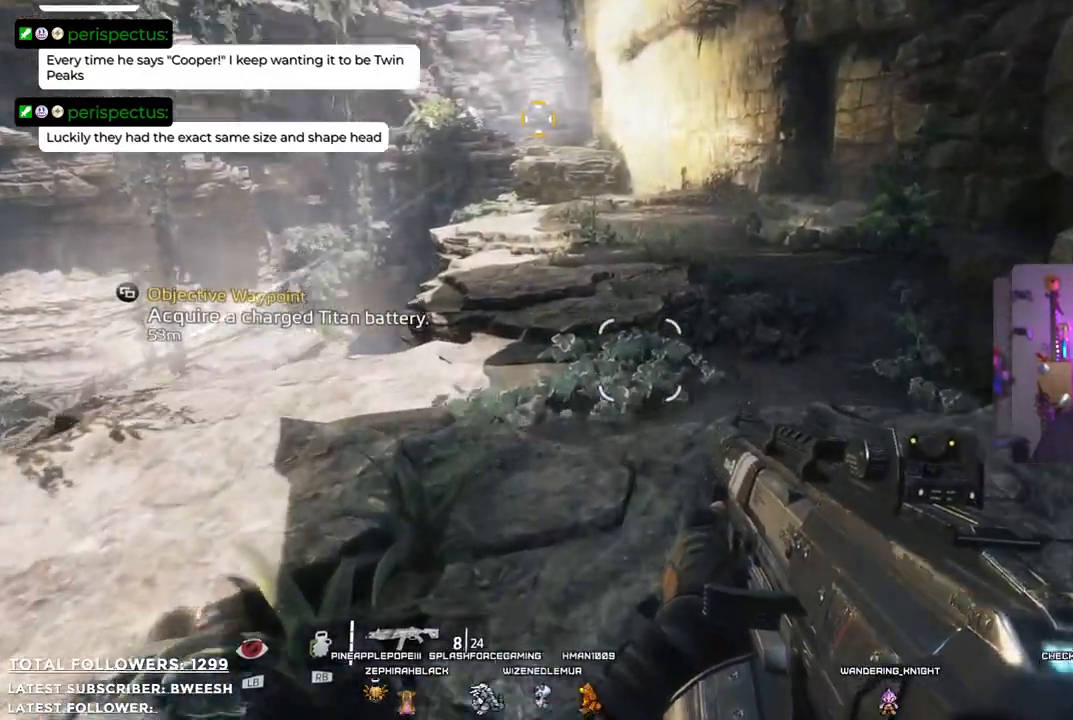
{"buttons": [], "left_stick": "up", "right_stick": "up", "events": [[83, "right_stick", "center"], [350, "right_stick", "up"]]}
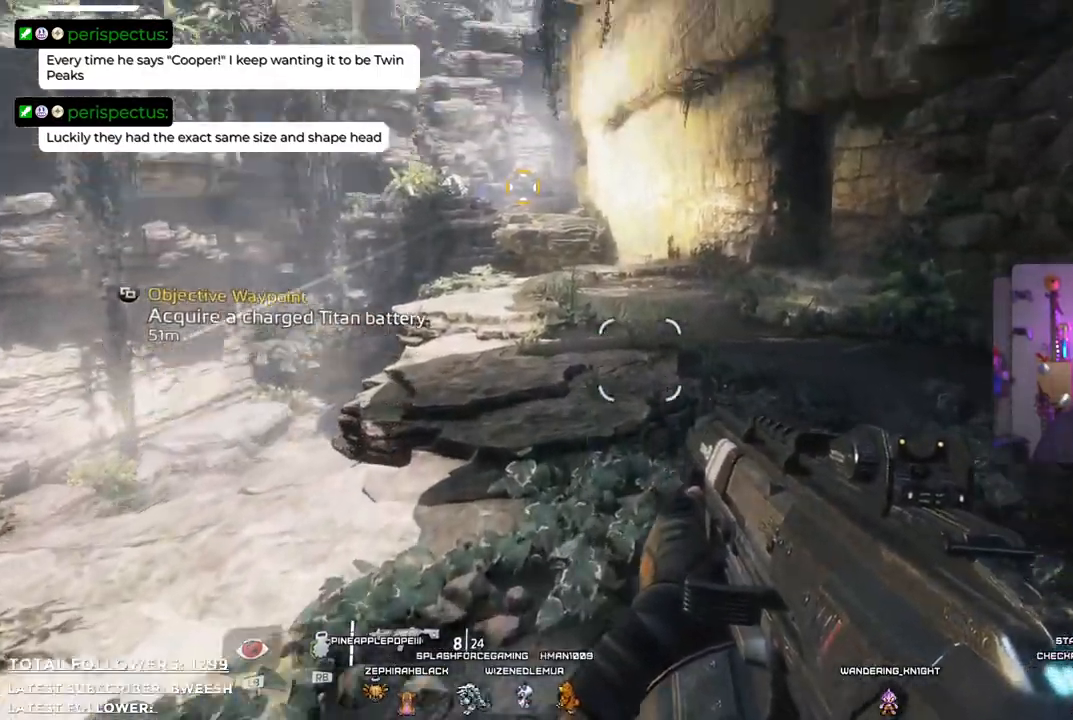
{"buttons": [], "left_stick": "up", "right_stick": "center", "events": [[133, "right_stick", "center"]]}
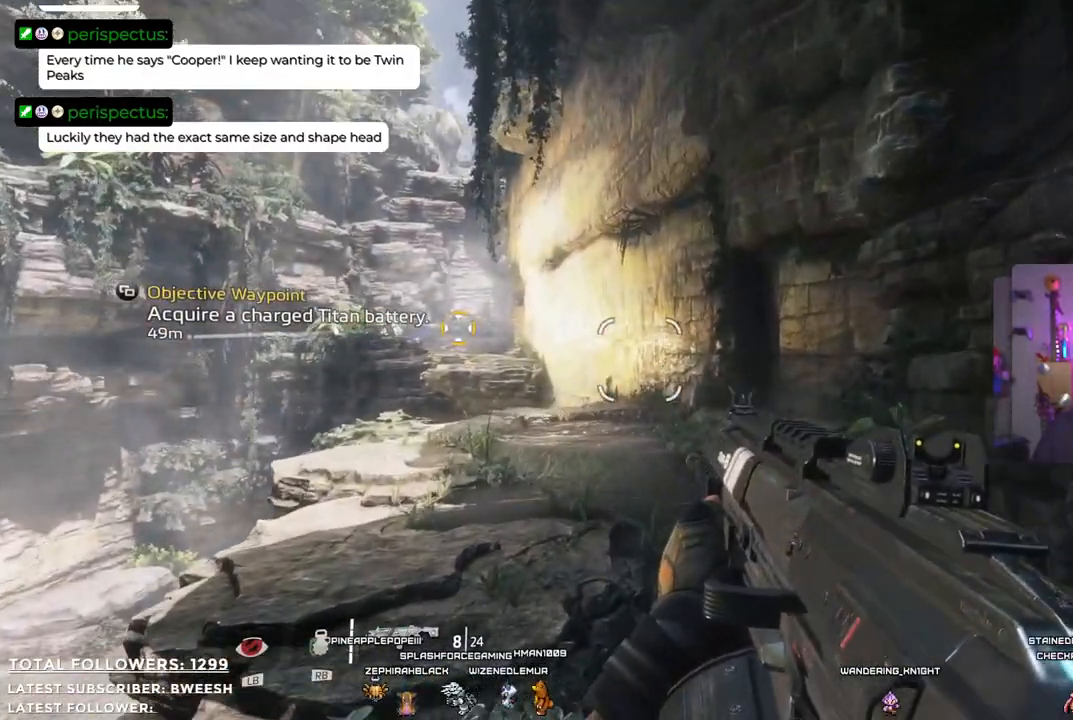
{"buttons": [], "left_stick": "up", "right_stick": "center", "events": []}
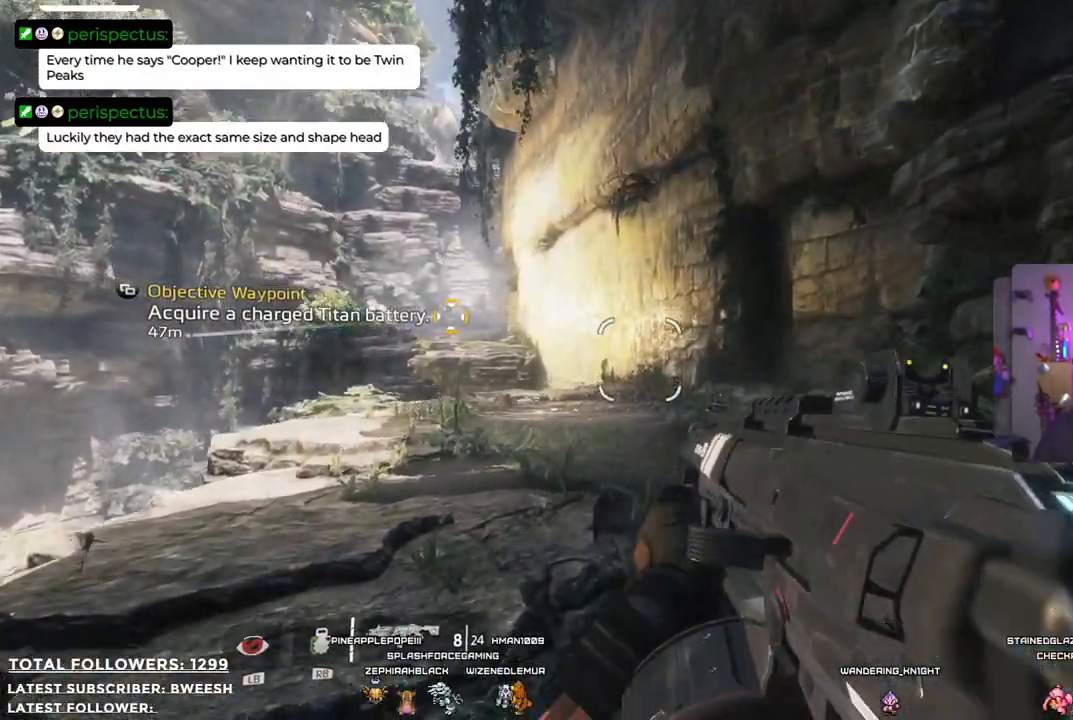
{"buttons": [], "left_stick": "up", "right_stick": "center", "events": [[218, "right_stick", "left"], [268, "right_stick", "up-left"], [368, "right_stick", "center"]]}
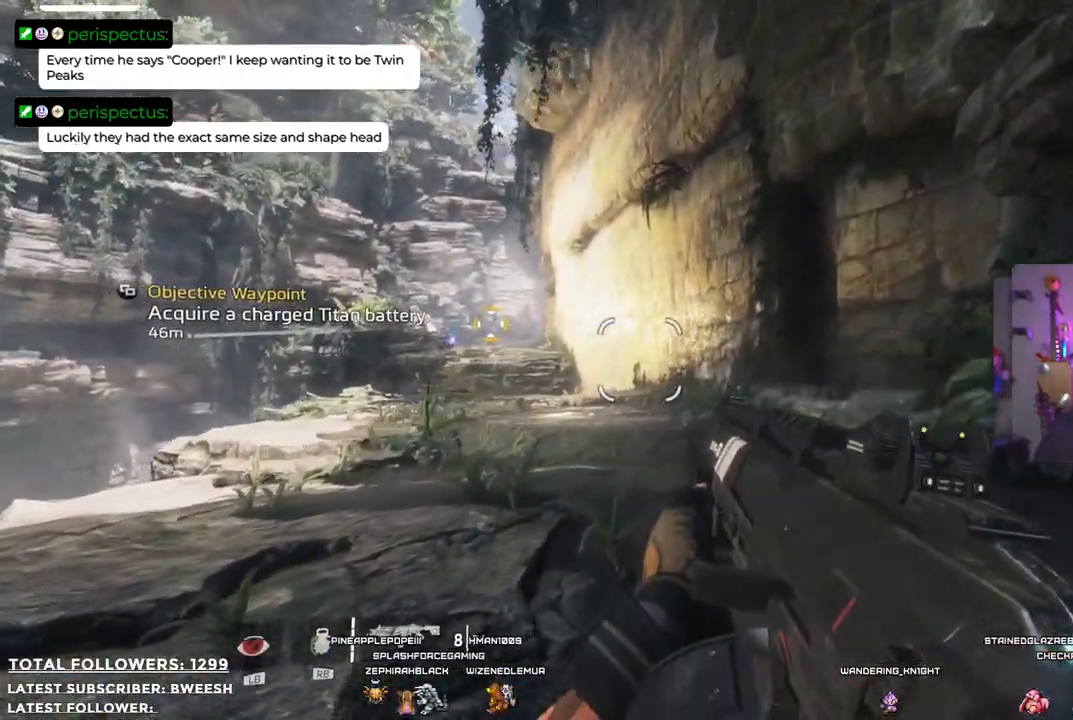
{"buttons": [], "left_stick": "up", "right_stick": "center", "events": []}
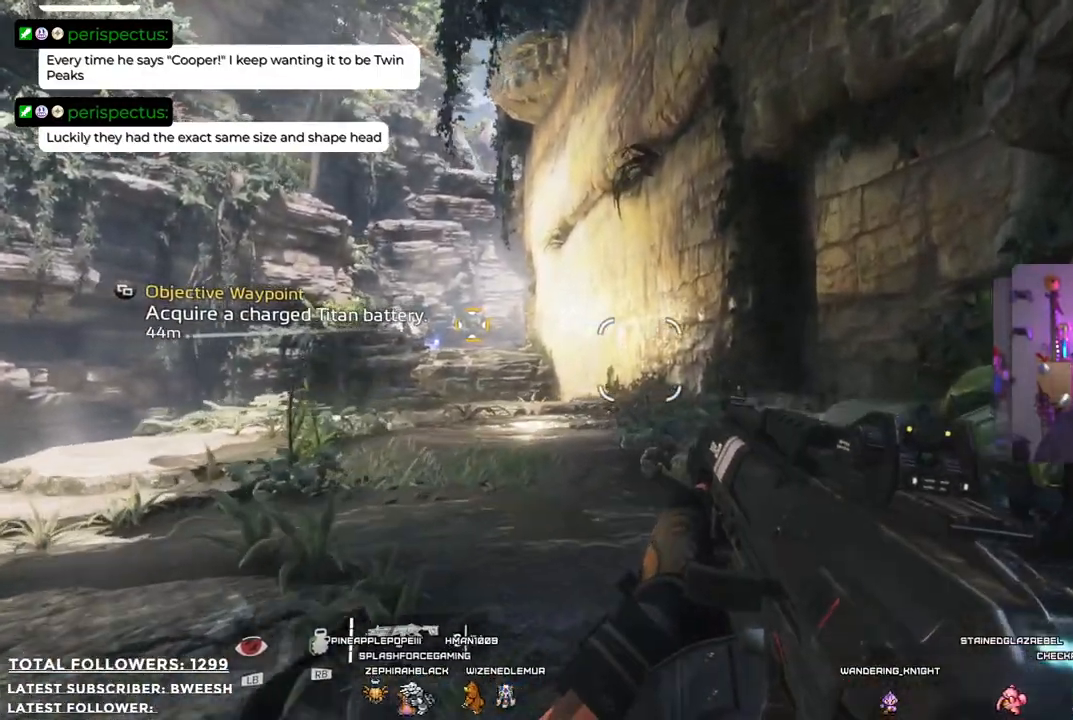
{"buttons": [], "left_stick": "up", "right_stick": "center", "events": []}
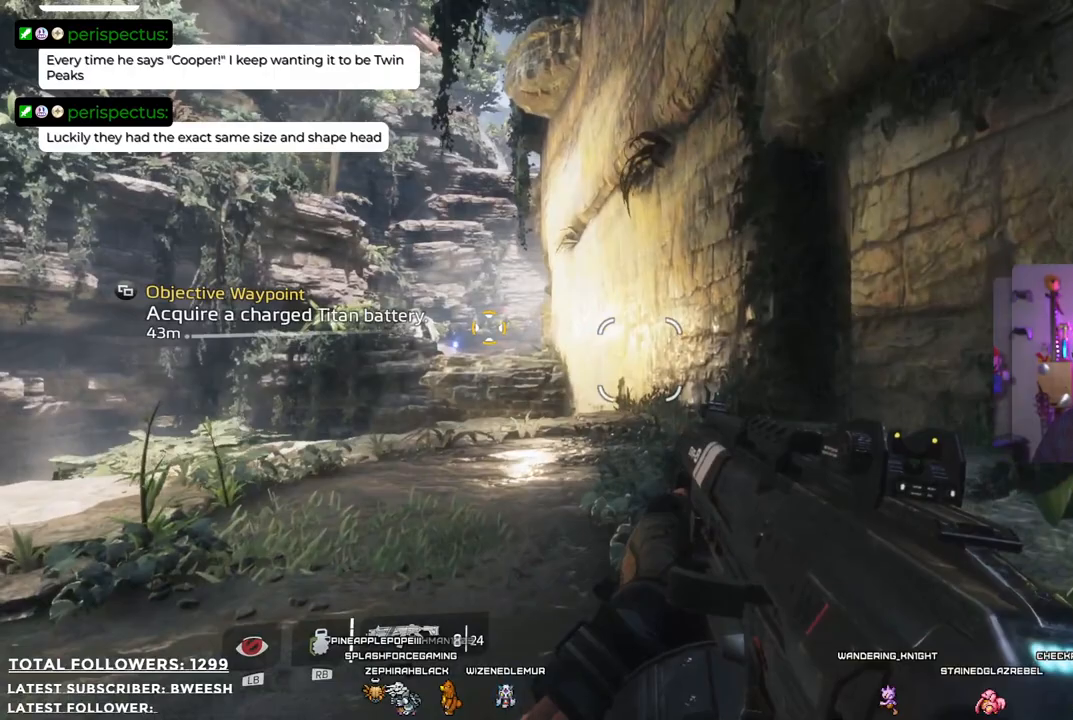
{"buttons": [], "left_stick": "up", "right_stick": "center", "events": []}
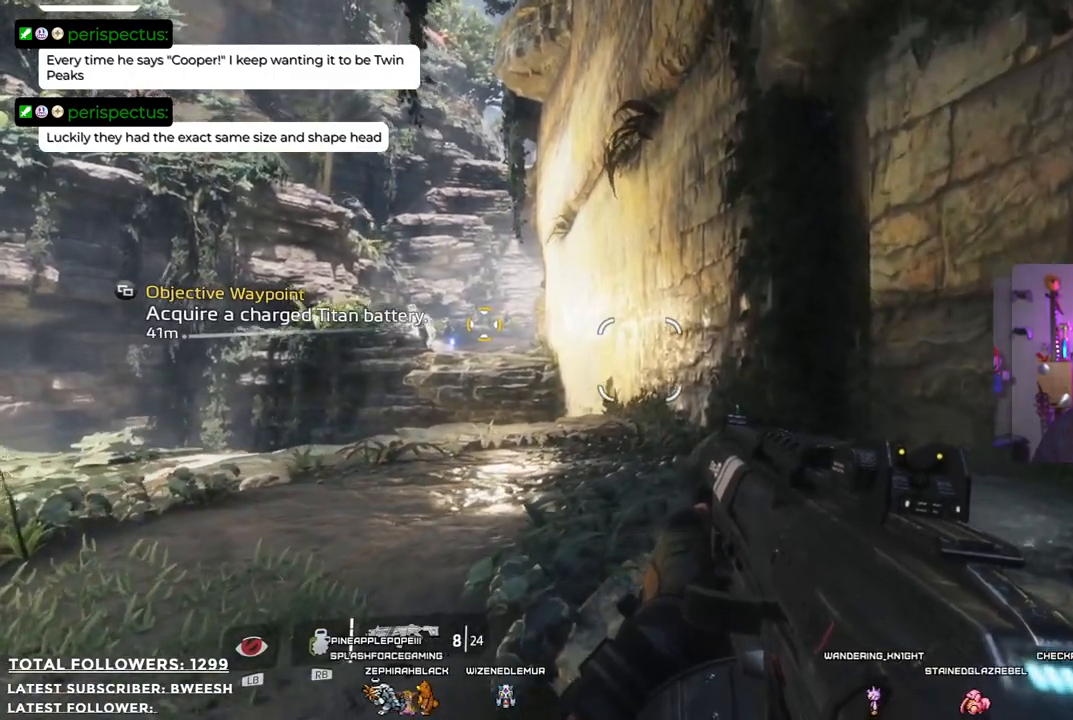
{"buttons": [], "left_stick": "up", "right_stick": "down", "events": [[385, "right_stick", "down"]]}
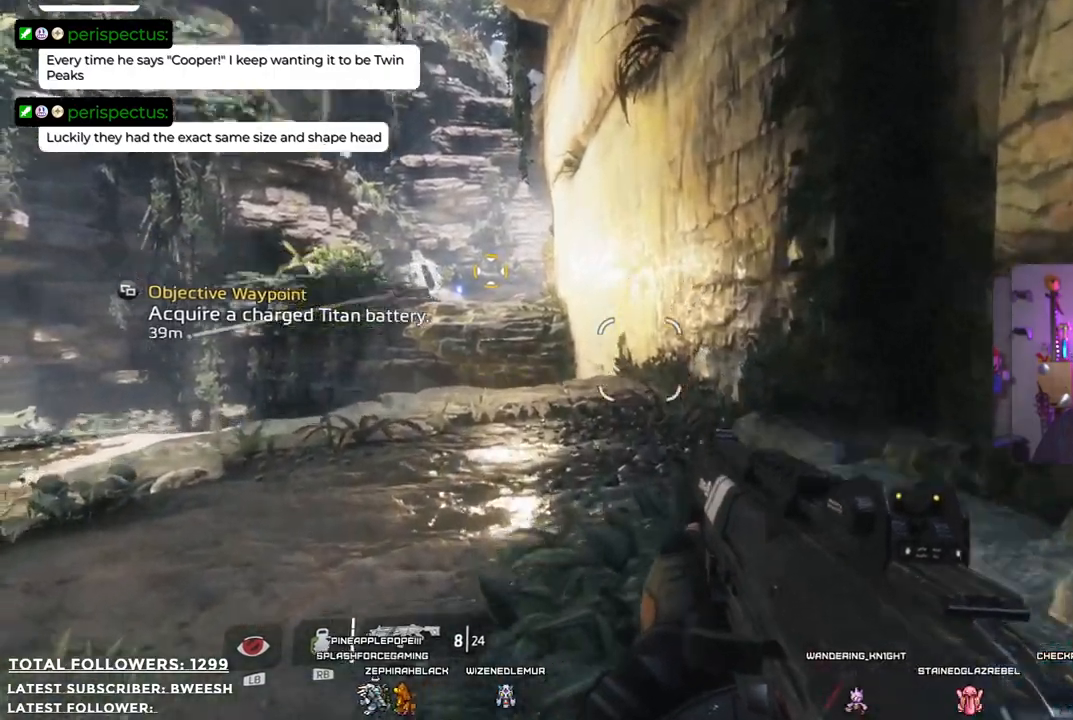
{"buttons": [], "left_stick": "up", "right_stick": "center", "events": [[67, "right_stick", "center"]]}
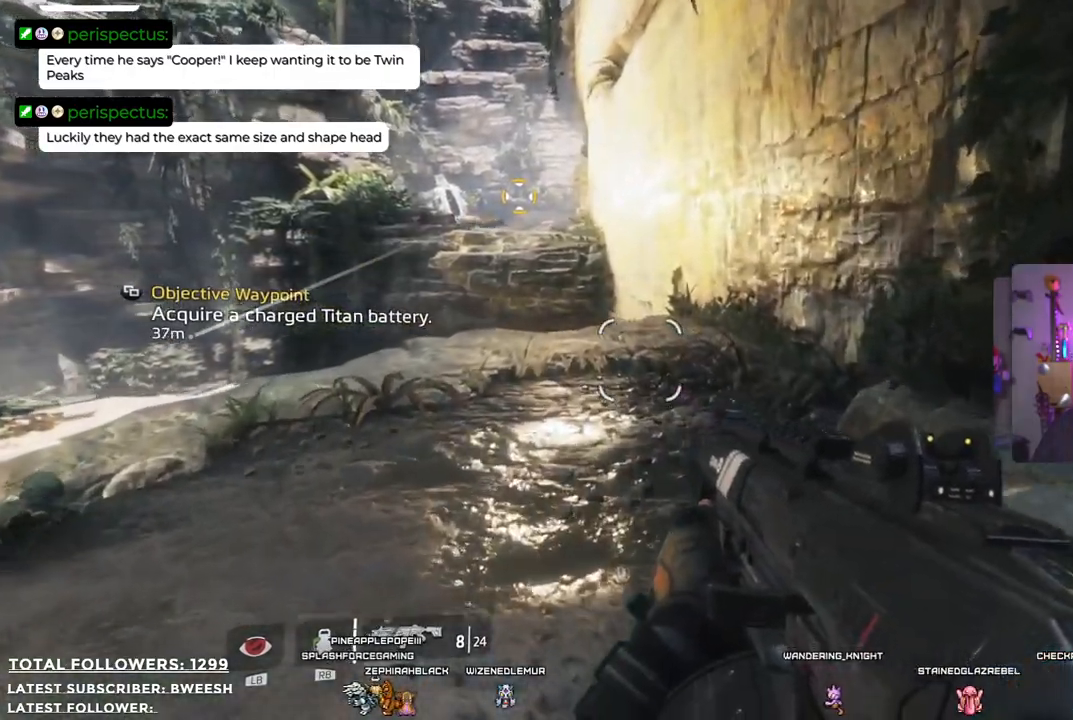
{"buttons": [], "left_stick": "up", "right_stick": "up", "events": [[451, "right_stick", "up"]]}
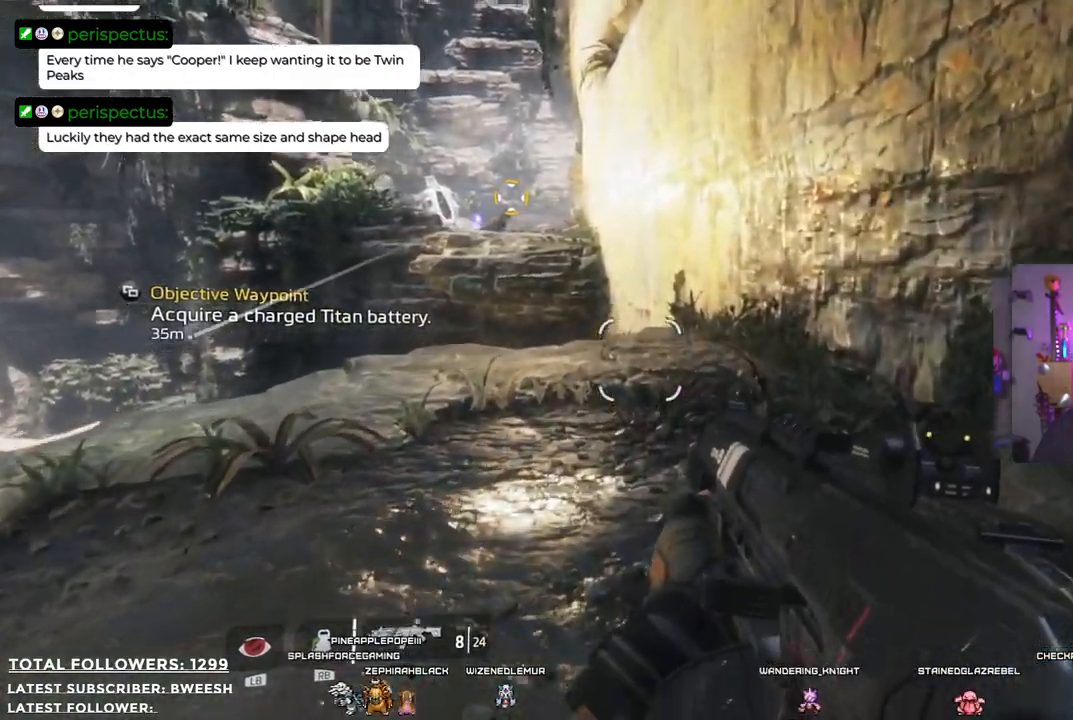
{"buttons": ["L2"], "left_stick": "up", "right_stick": "down-left", "events": [[201, "L2", "down"], [234, "right_stick", "center"], [468, "right_stick", "down-left"]]}
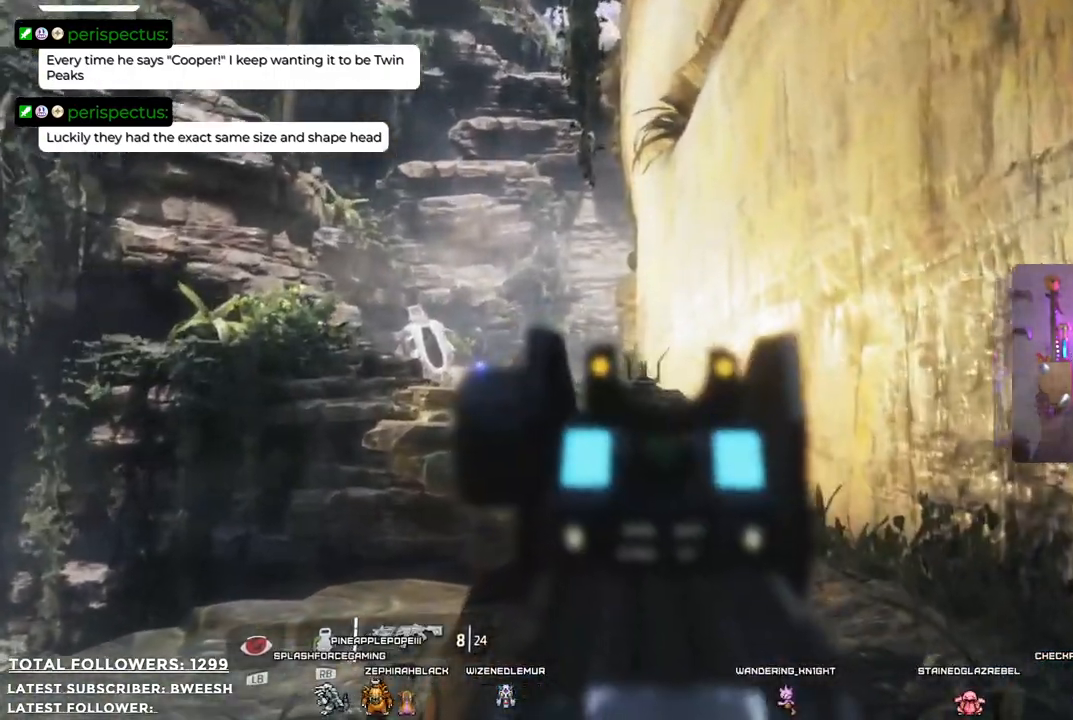
{"buttons": ["L2"], "left_stick": "up", "right_stick": "center", "events": [[251, "right_stick", "center"]]}
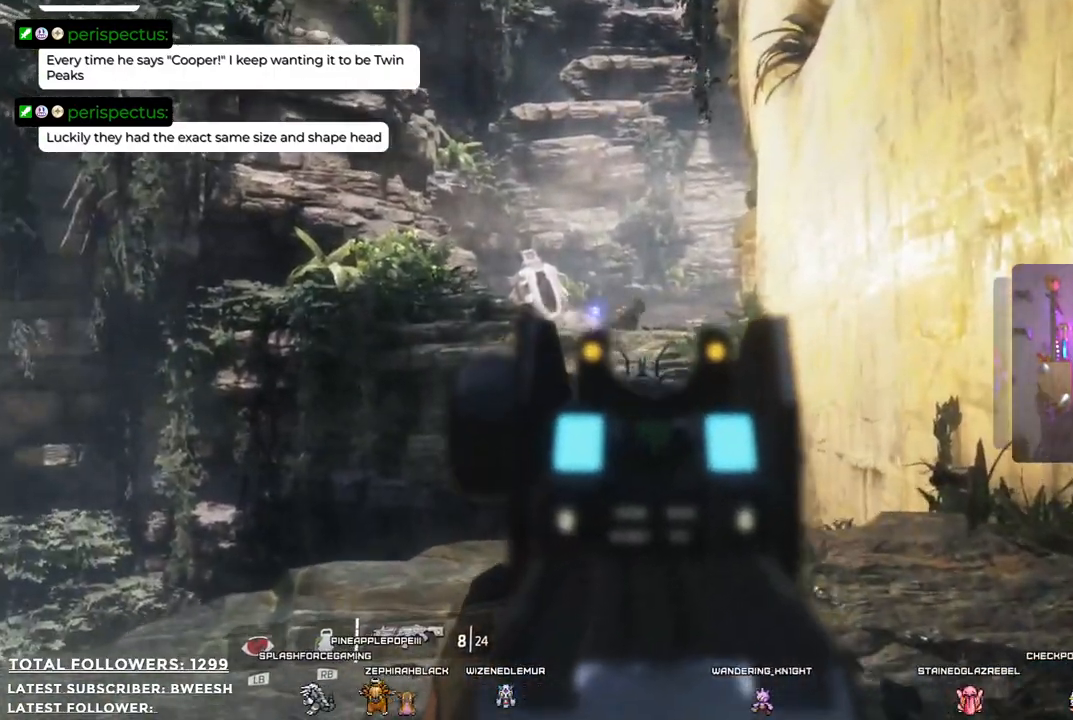
{"buttons": ["L2"], "left_stick": "up", "right_stick": "center", "events": [[84, "right_stick", "up"], [284, "right_stick", "center"]]}
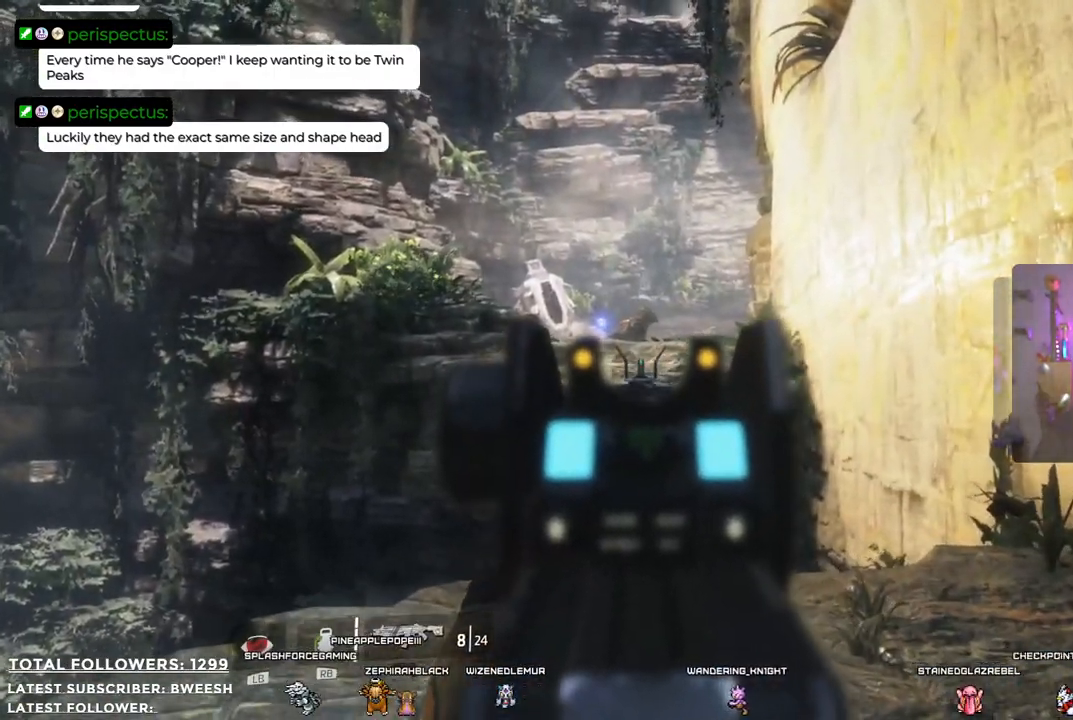
{"buttons": ["L2"], "left_stick": "up", "right_stick": "center", "events": [[150, "right_stick", "up"], [301, "right_stick", "center"]]}
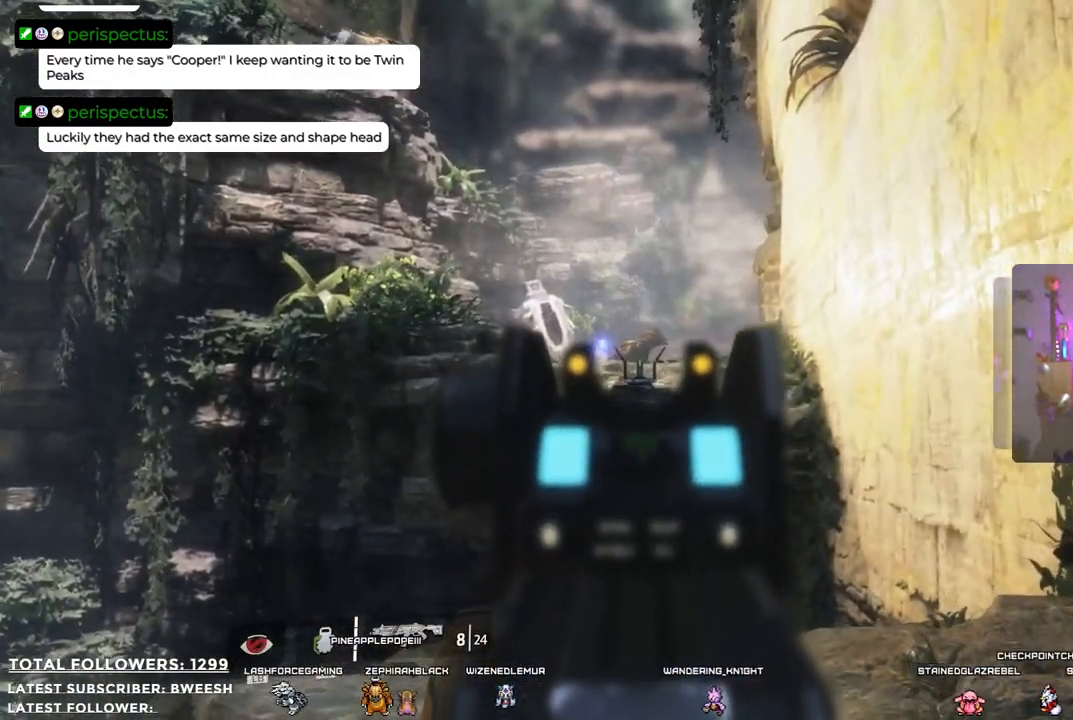
{"buttons": ["L2"], "left_stick": "up", "right_stick": "center", "events": [[100, "right_stick", "up"], [234, "right_stick", "center"]]}
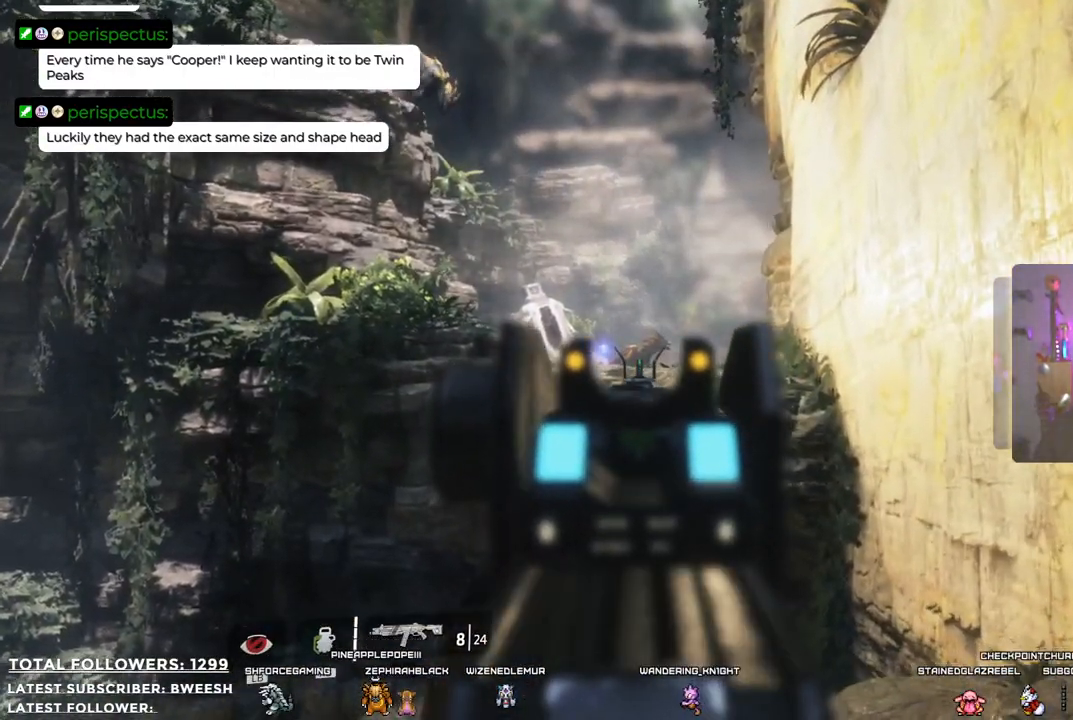
{"buttons": ["L2"], "left_stick": "up", "right_stick": "center", "events": [[50, "R2", "down"], [167, "R2", "up"]]}
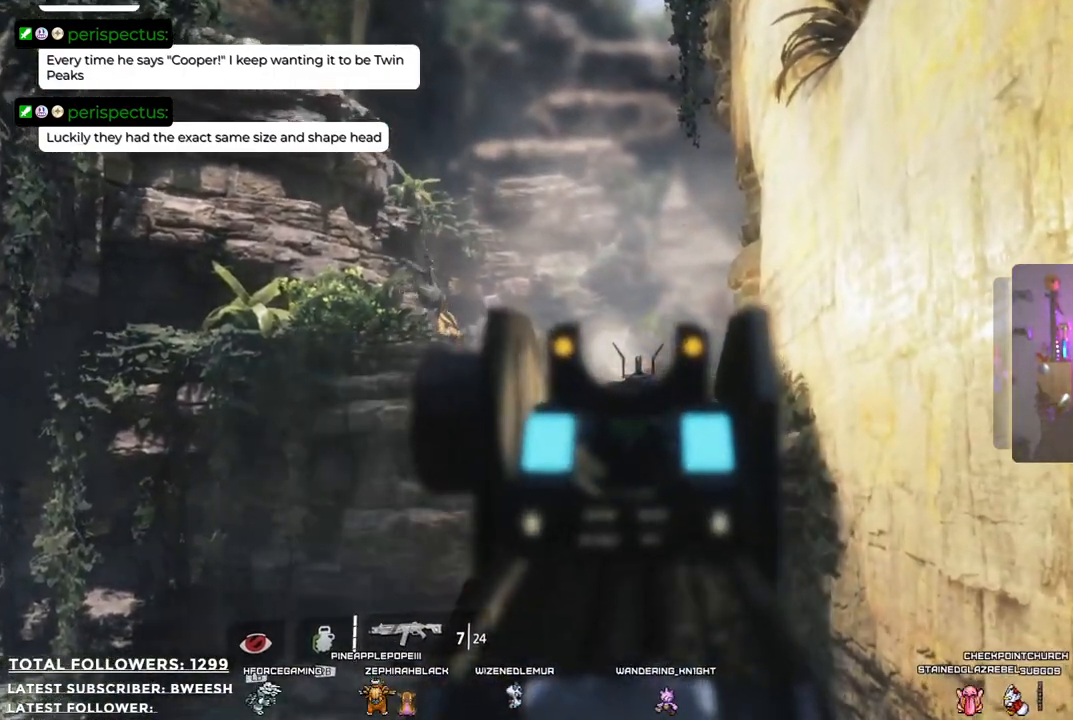
{"buttons": ["L2"], "left_stick": "center", "right_stick": "center", "events": [[200, "left_stick", "center"]]}
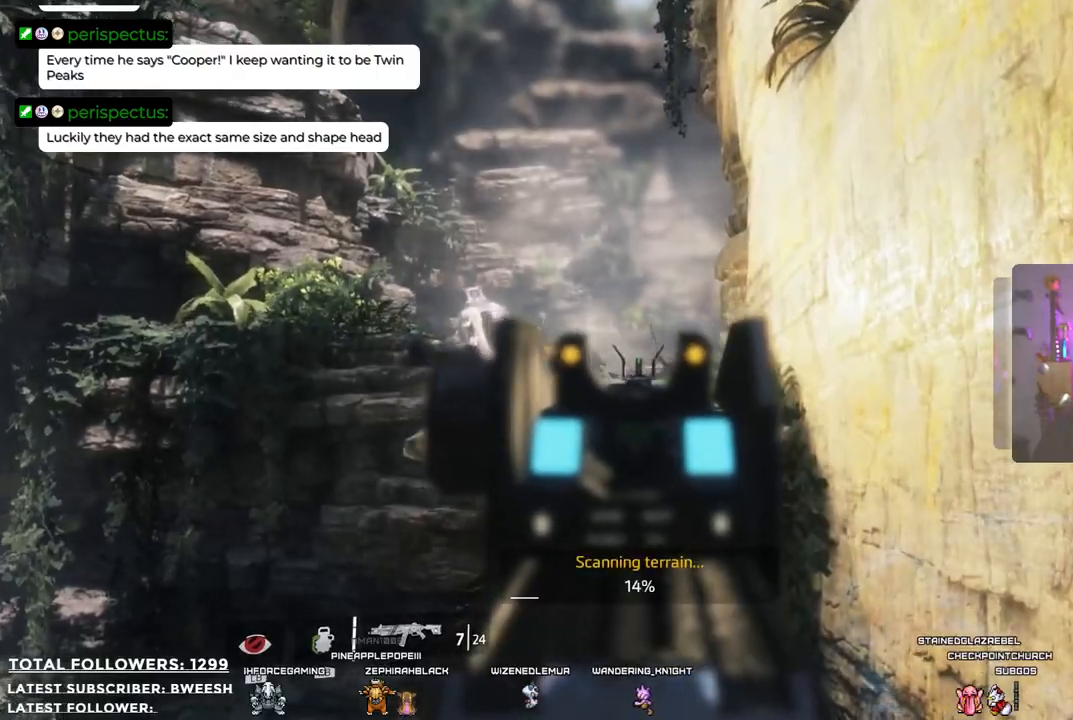
{"buttons": [], "left_stick": "down", "right_stick": "center", "events": [[250, "L2", "up"], [334, "left_stick", "down"]]}
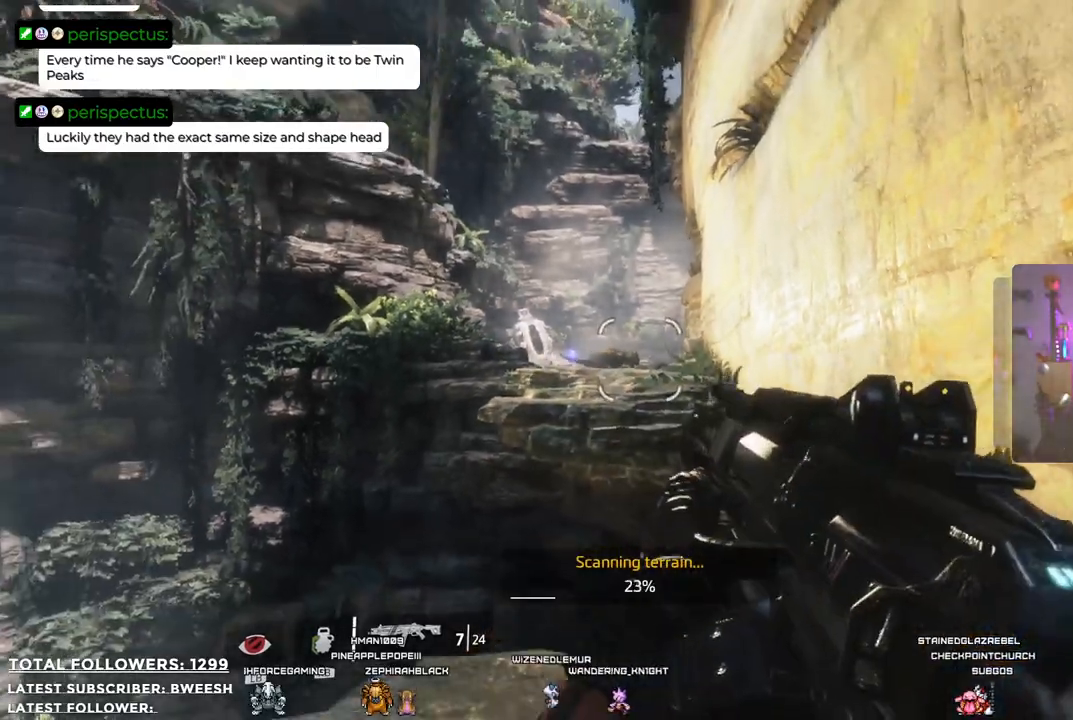
{"buttons": [], "left_stick": "center", "right_stick": "center", "events": [[83, "left_stick", "center"]]}
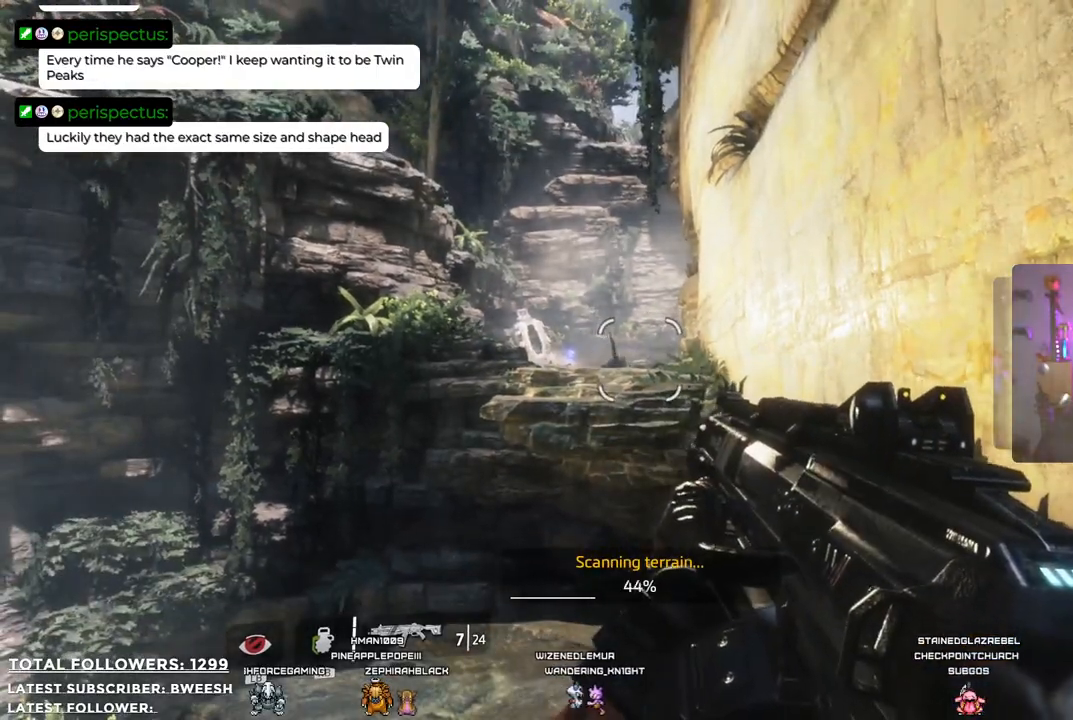
{"buttons": [], "left_stick": "center", "right_stick": "right", "events": [[334, "left_stick", "down-right"], [384, "right_stick", "right"], [501, "left_stick", "center"]]}
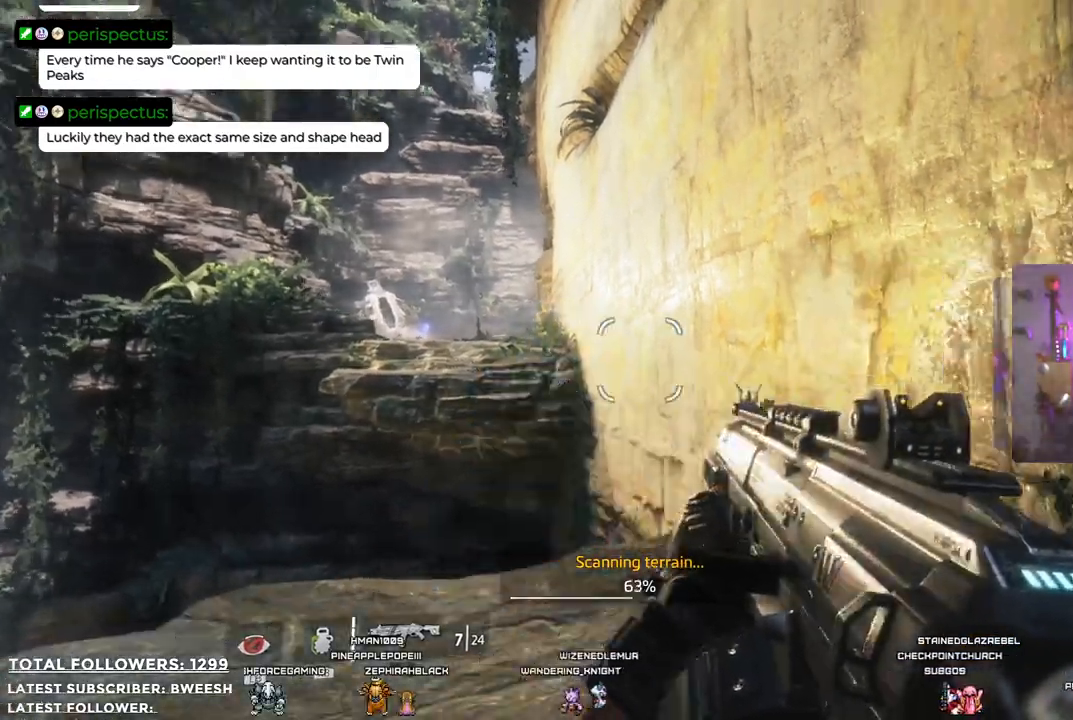
{"buttons": [], "left_stick": "up", "right_stick": "left", "events": [[133, "left_stick", "up-left"], [150, "right_stick", "center"], [250, "left_stick", "up"], [434, "right_stick", "left"]]}